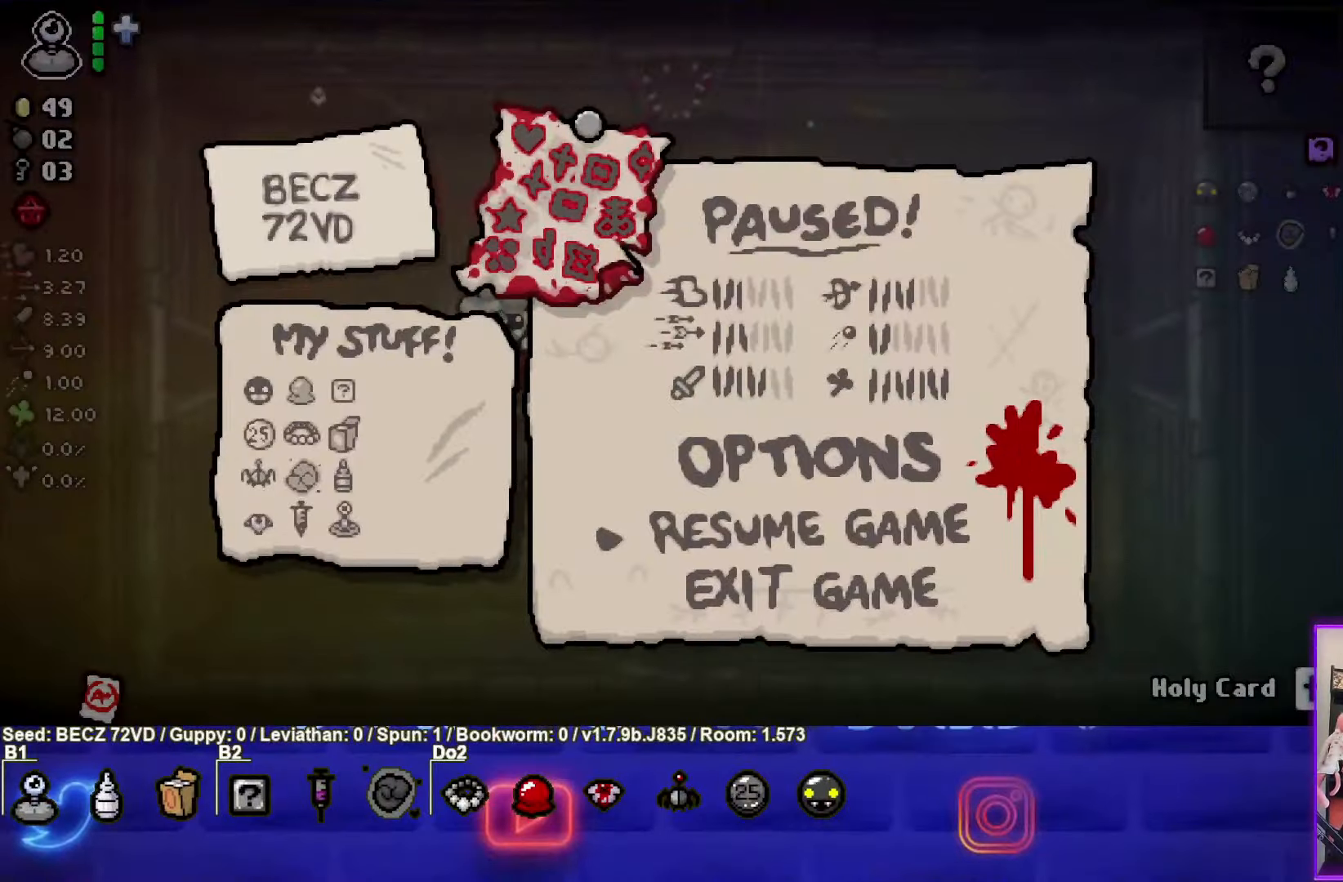
Gameplay with a controller (PlayStation layout); each line is a JSON object with the inputs held at the frame after it. "events" lists button and stick changes between this image and that frame as [ms after this image, input, new state], when the widget could be followed in between.
{"buttons": [], "left_stick": "center", "right_stick": "center", "events": [[333, "CROSS", "down"], [467, "CROSS", "up"]]}
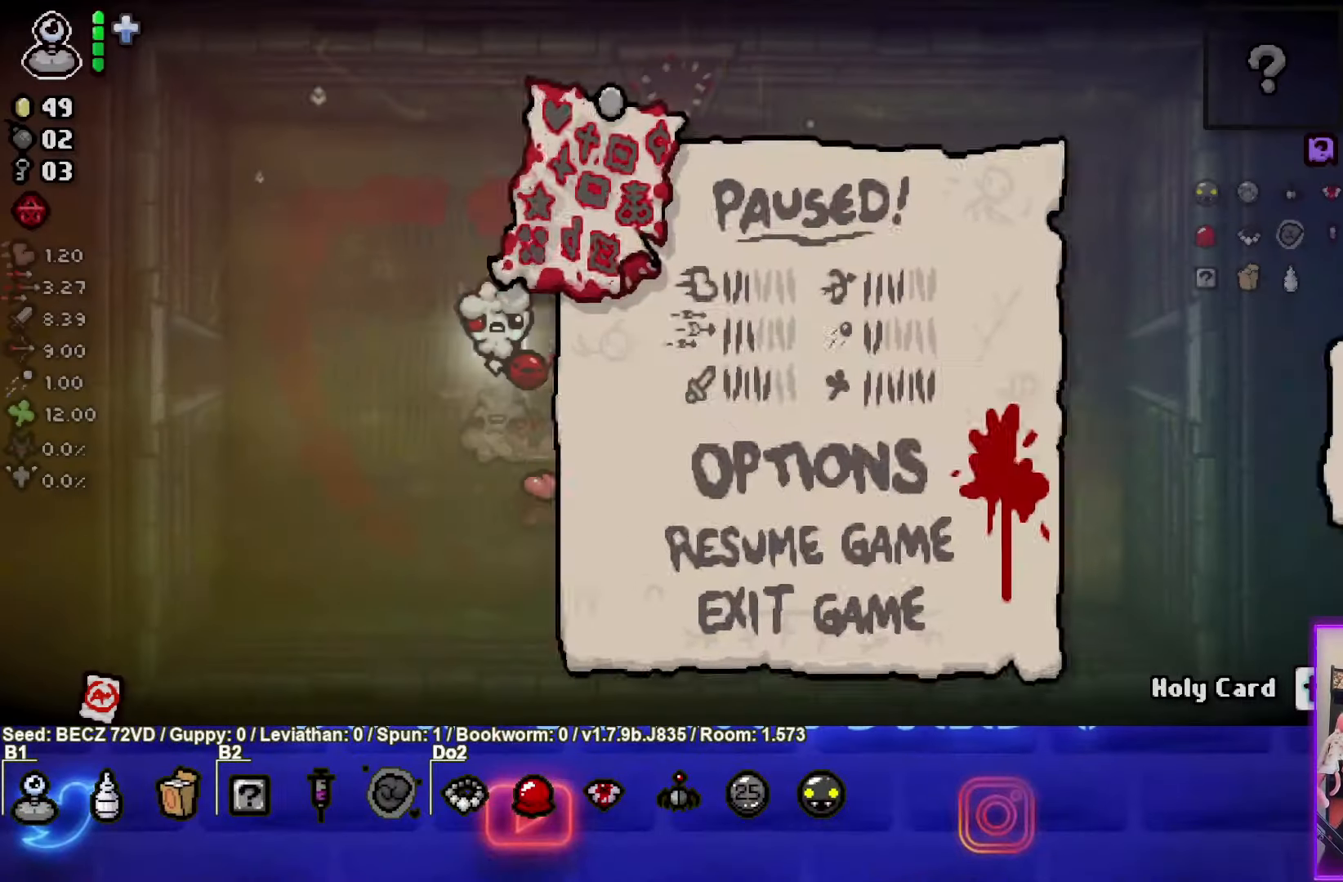
{"buttons": [], "left_stick": "left", "right_stick": "center", "events": [[301, "left_stick", "left"]]}
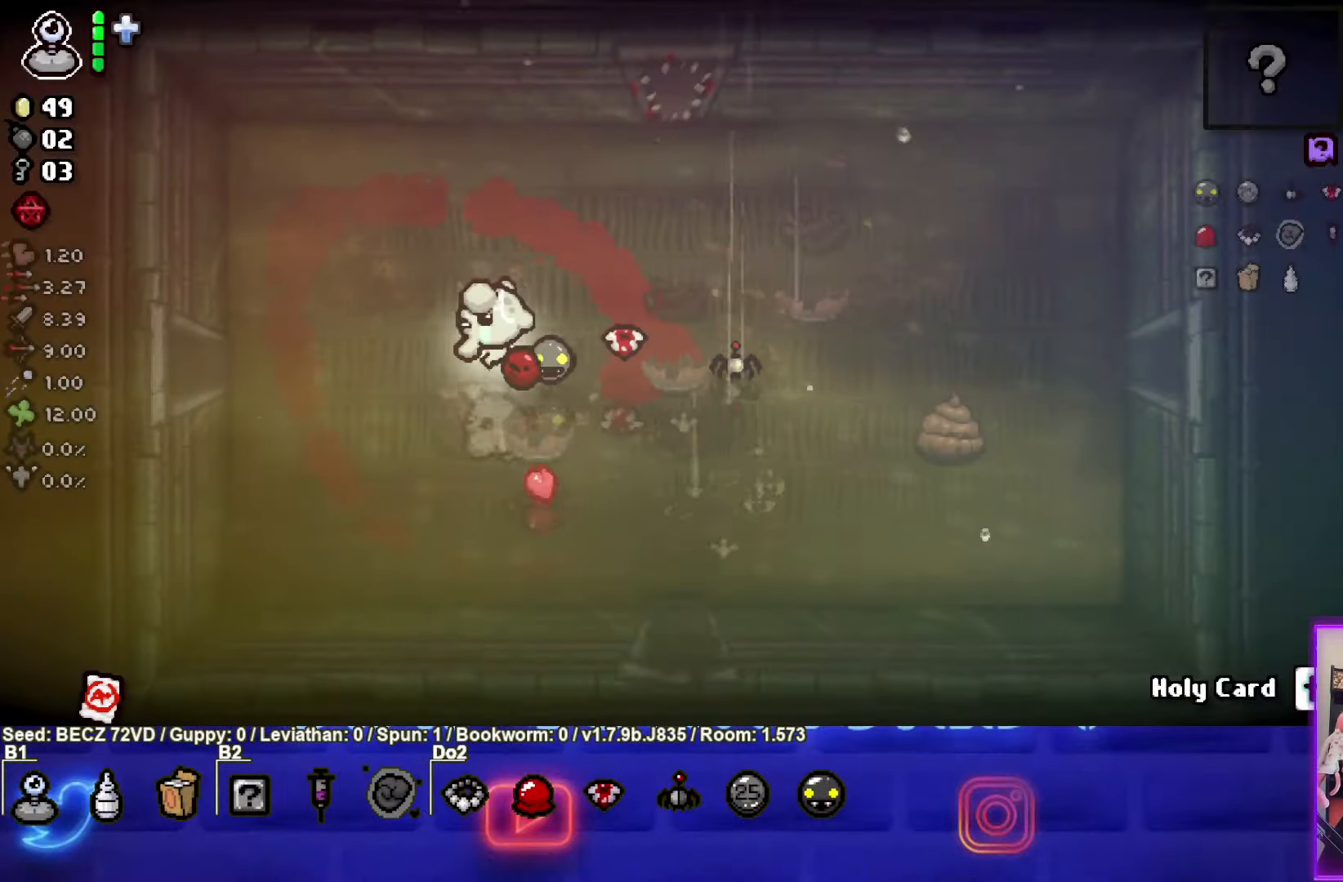
{"buttons": [], "left_stick": "left", "right_stick": "center", "events": []}
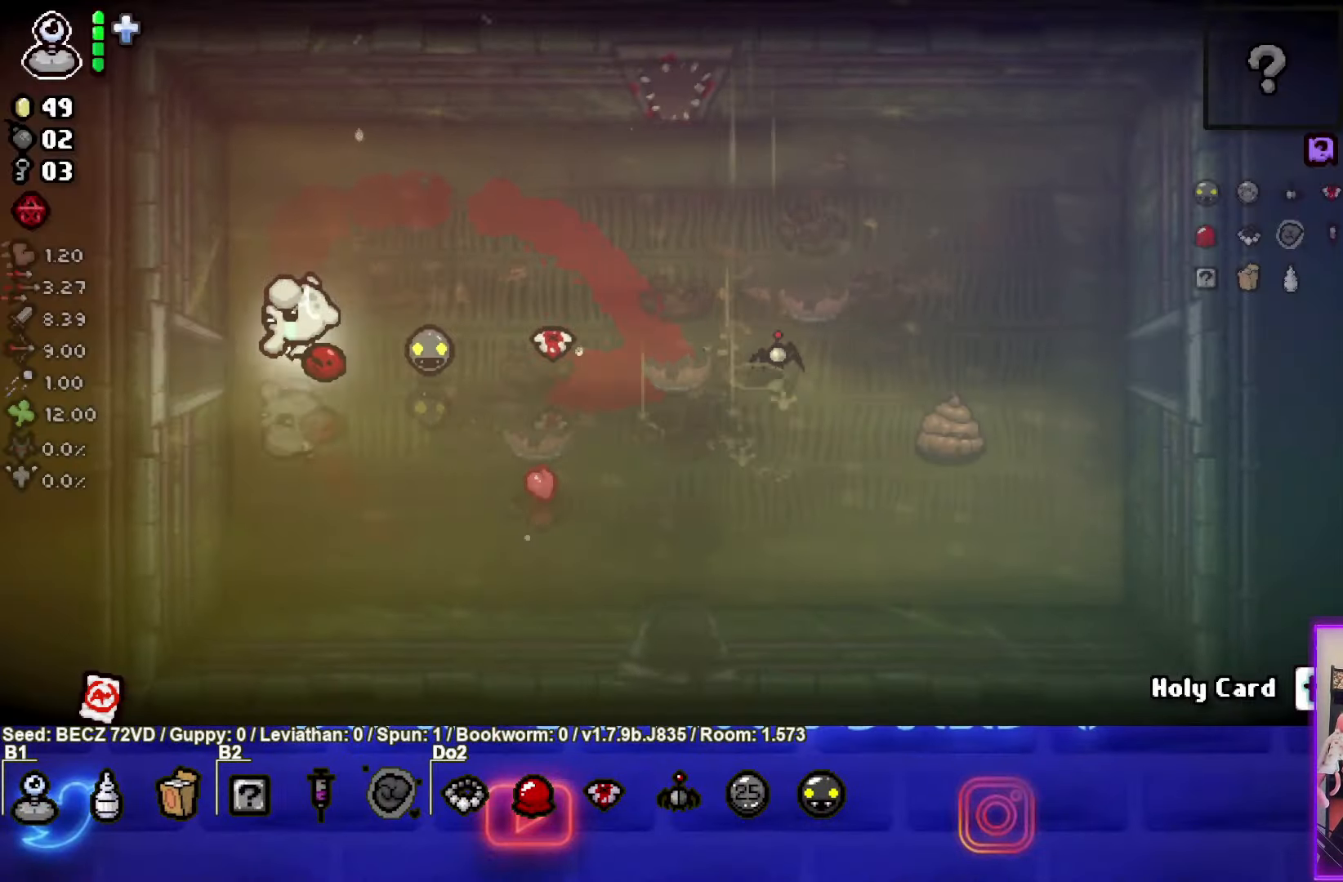
{"buttons": [], "left_stick": "center", "right_stick": "center", "events": [[34, "left_stick", "center"]]}
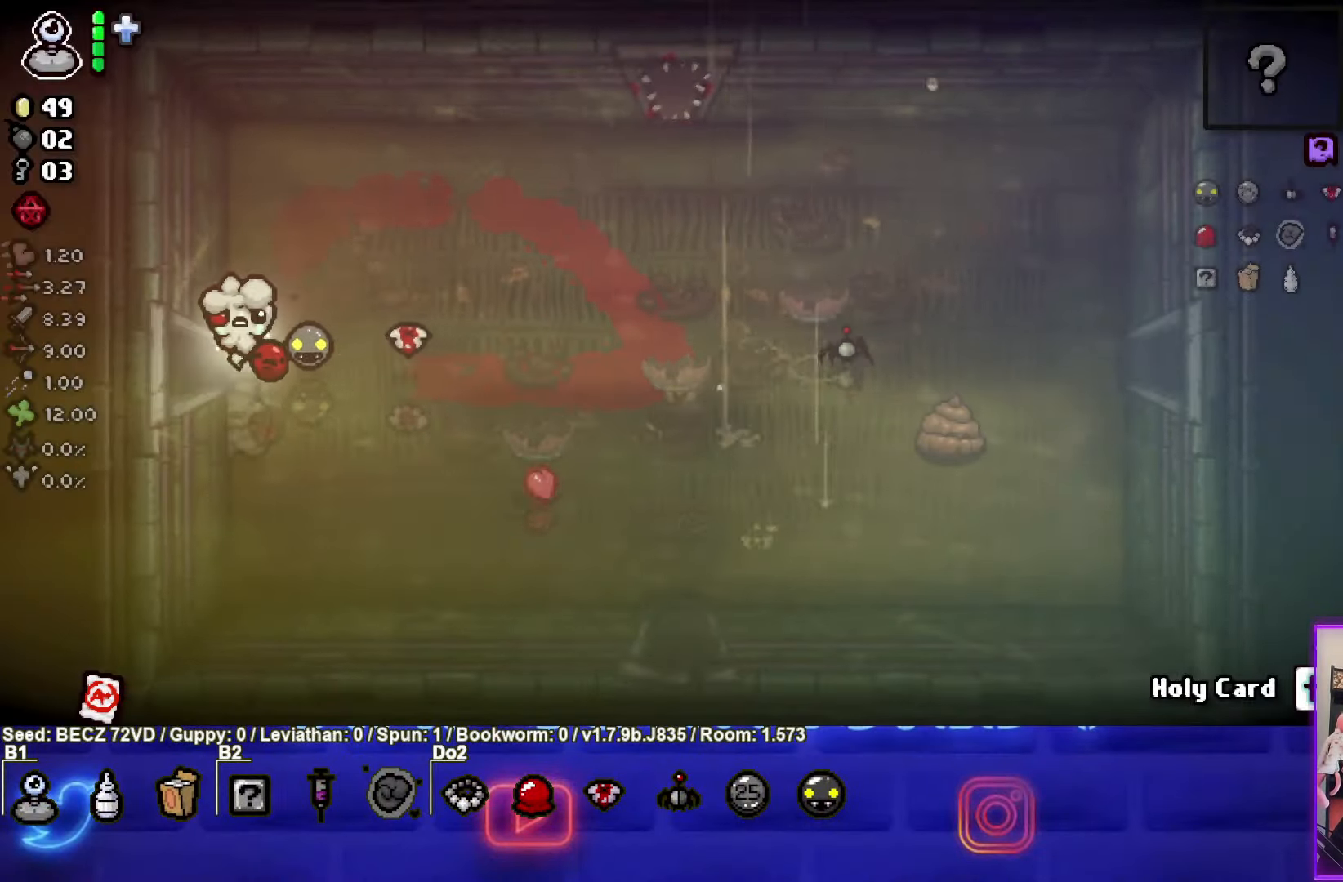
{"buttons": [], "left_stick": "left", "right_stick": "center", "events": [[167, "left_stick", "left"]]}
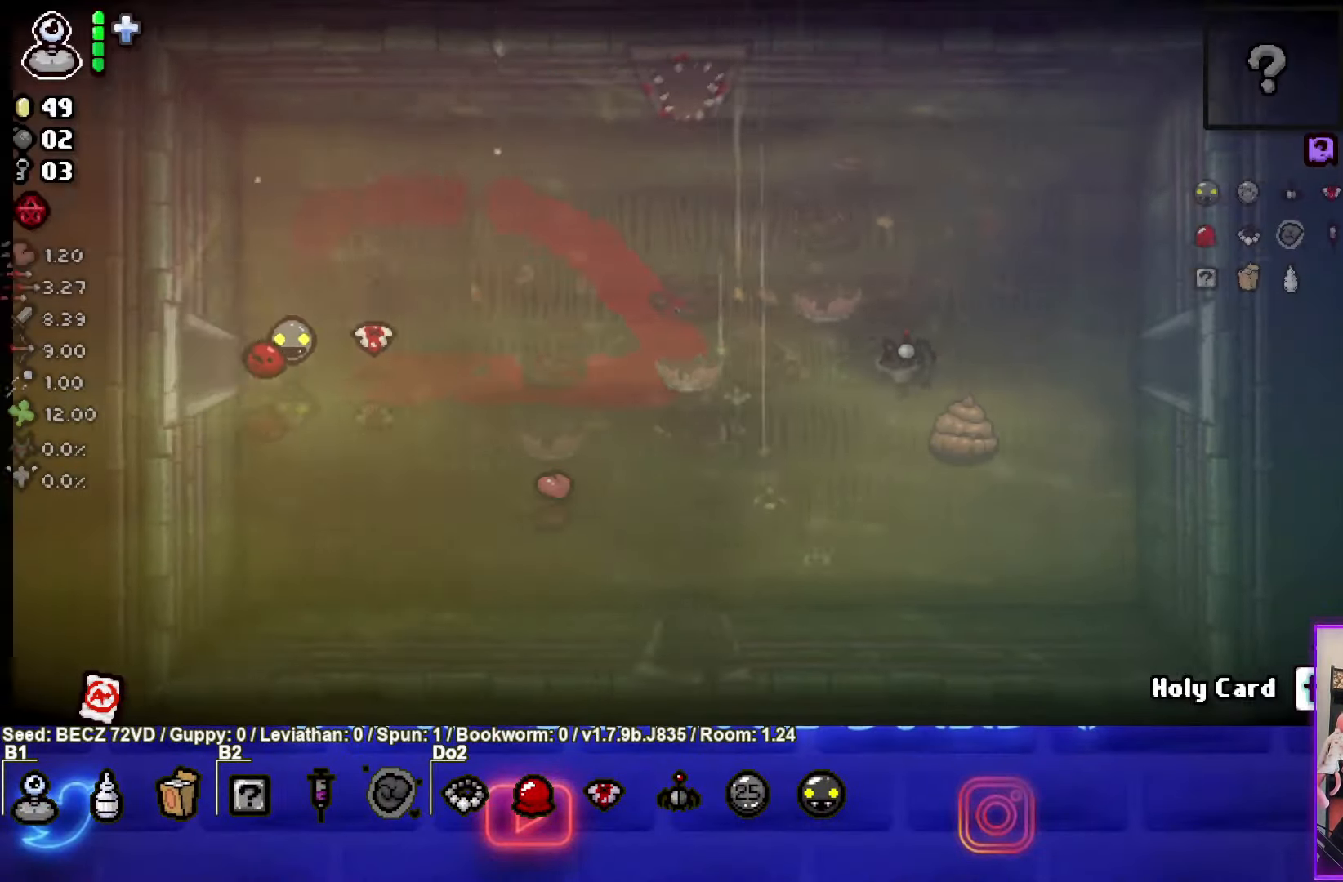
{"buttons": ["SQUARE"], "left_stick": "center", "right_stick": "center", "events": [[100, "left_stick", "center"], [234, "SQUARE", "down"]]}
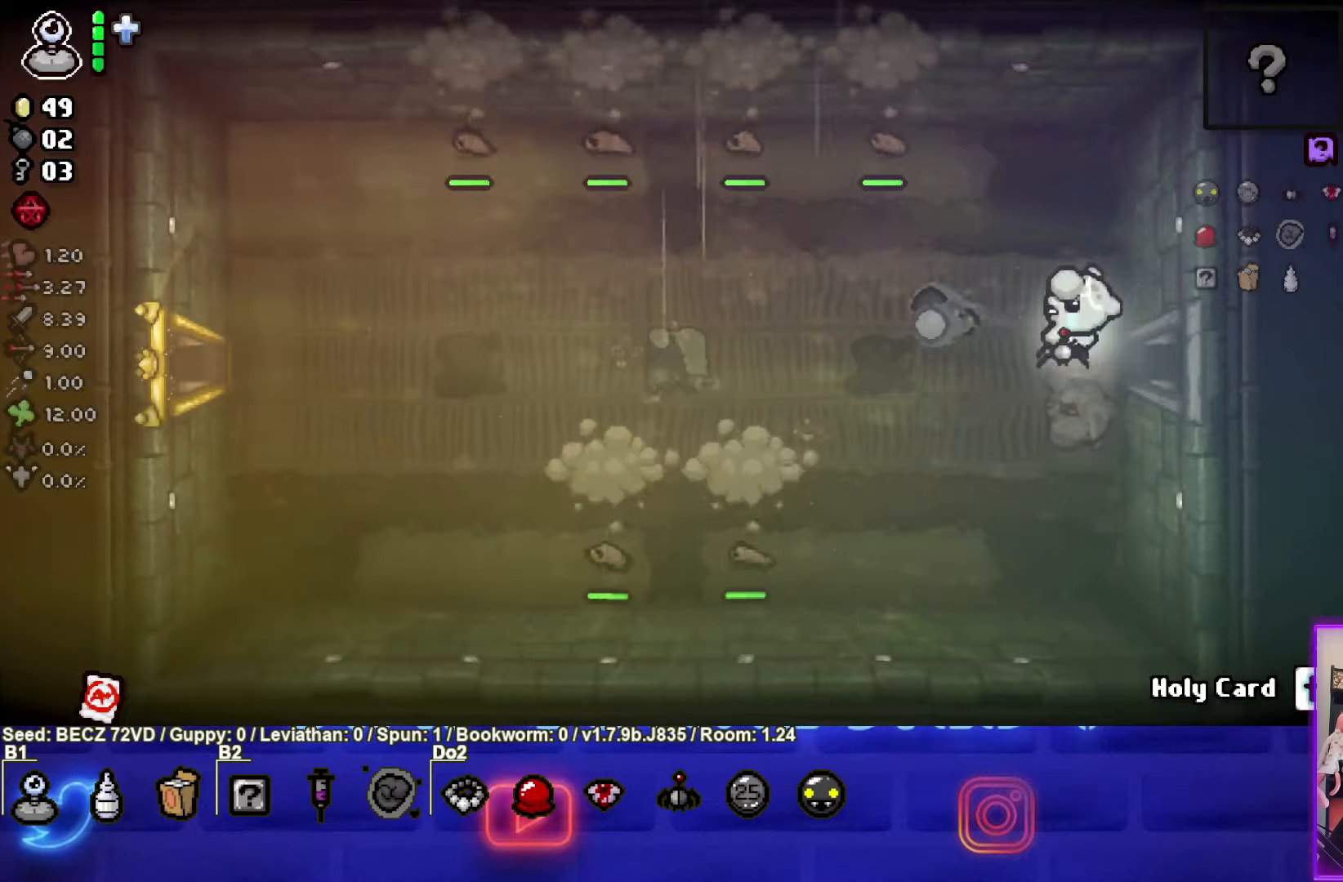
{"buttons": ["SQUARE"], "left_stick": "up", "right_stick": "center", "events": [[33, "SQUARE", "up"], [233, "left_stick", "up"], [500, "SQUARE", "down"]]}
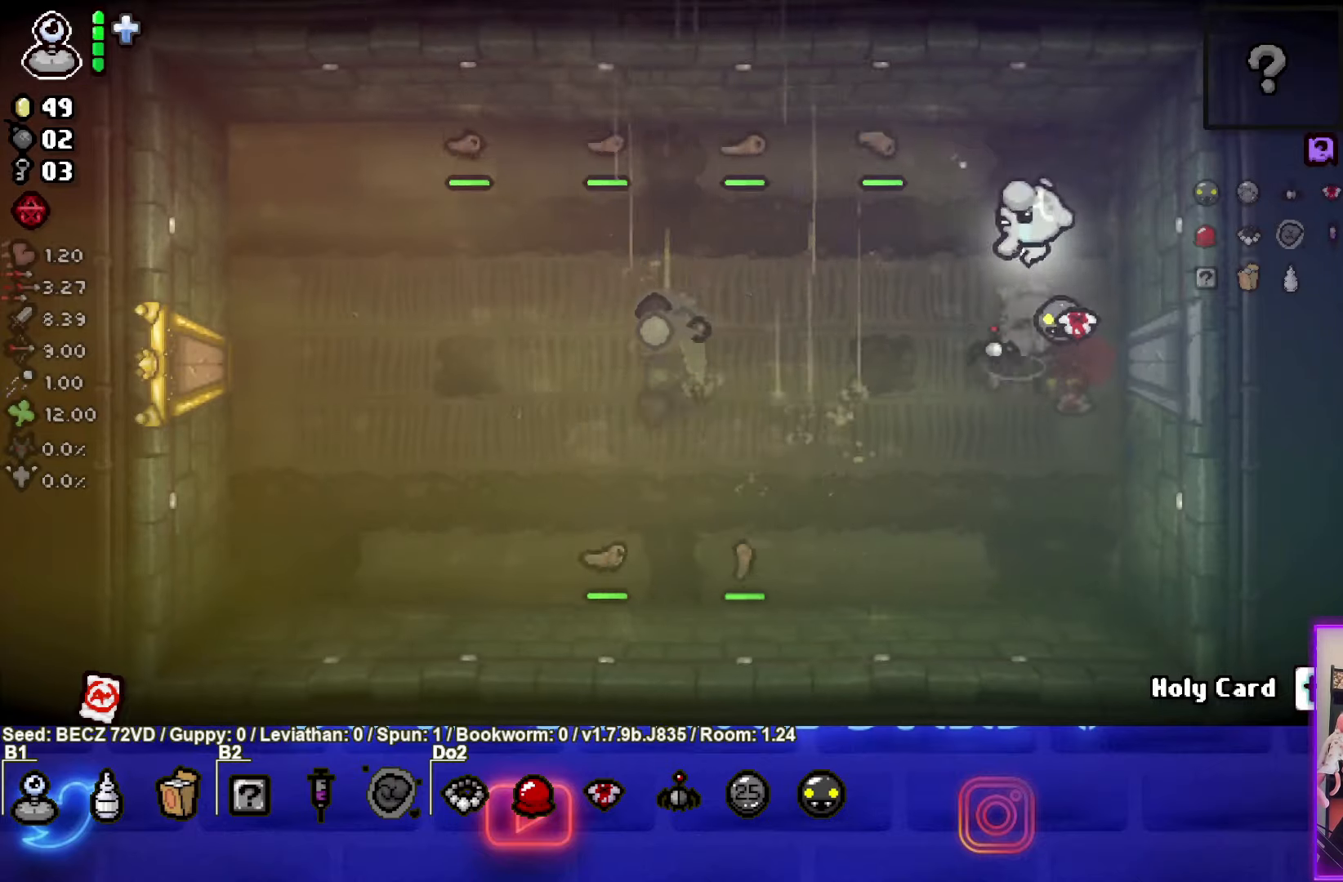
{"buttons": ["SQUARE"], "left_stick": "left", "right_stick": "center", "events": [[34, "left_stick", "center"], [267, "left_stick", "left"]]}
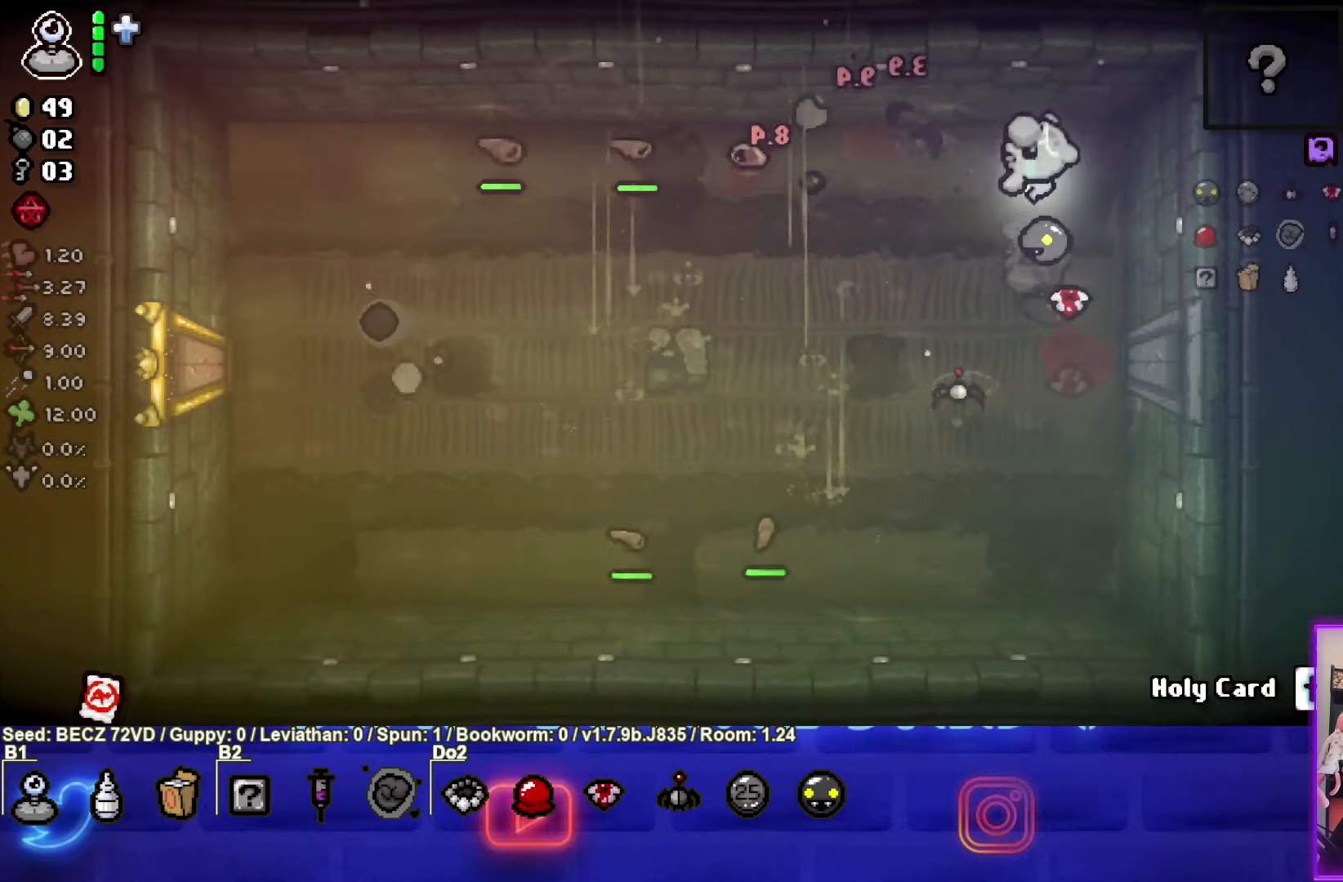
{"buttons": ["SQUARE"], "left_stick": "center", "right_stick": "center", "events": [[100, "left_stick", "center"]]}
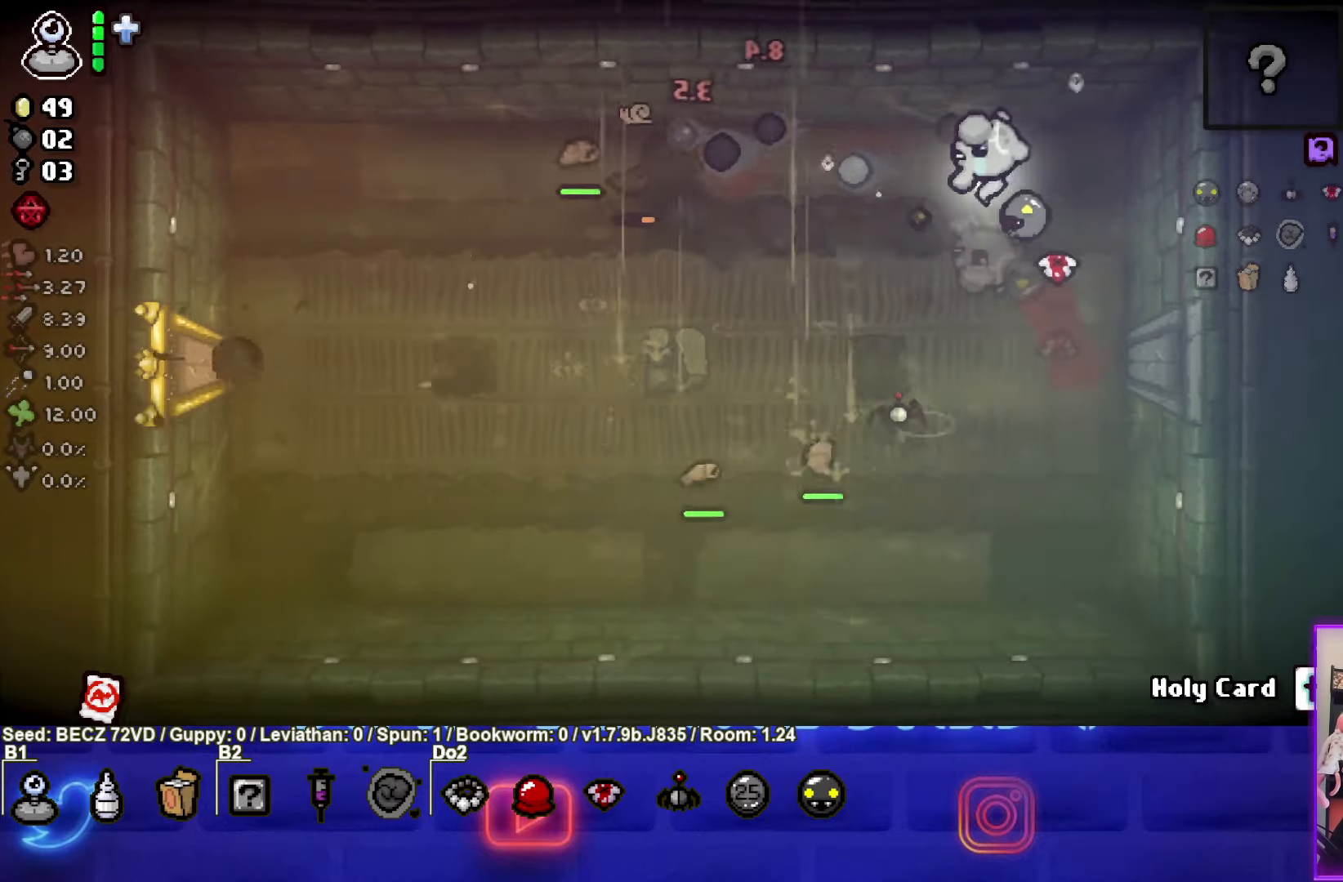
{"buttons": [], "left_stick": "up-left", "right_stick": "center", "events": [[200, "SQUARE", "up"], [267, "left_stick", "up"], [367, "left_stick", "up-left"]]}
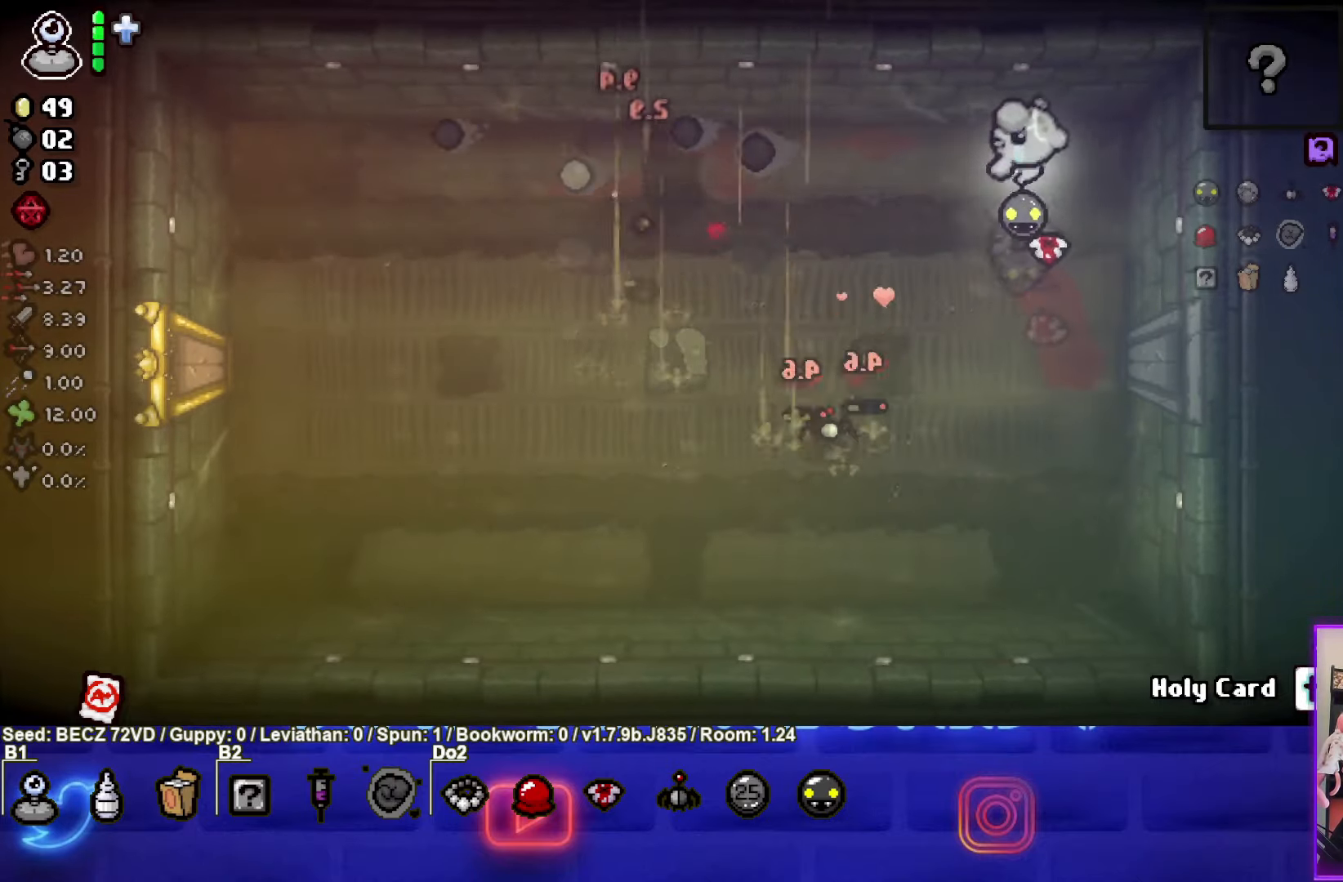
{"buttons": ["CROSS"], "left_stick": "center", "right_stick": "center", "events": [[267, "CROSS", "down"], [501, "left_stick", "center"]]}
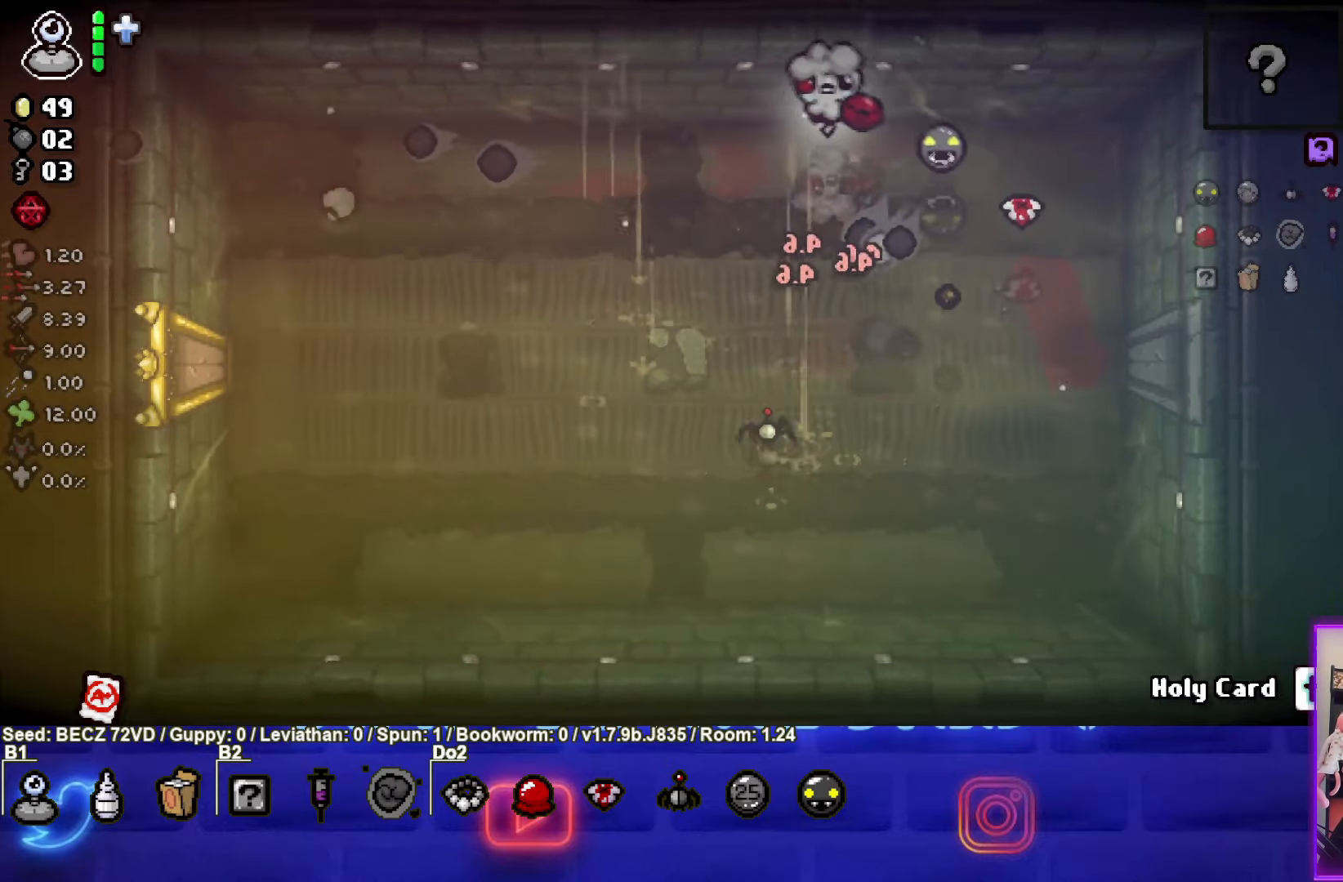
{"buttons": [], "left_stick": "down-left", "right_stick": "center", "events": [[200, "CROSS", "up"], [200, "left_stick", "down-left"]]}
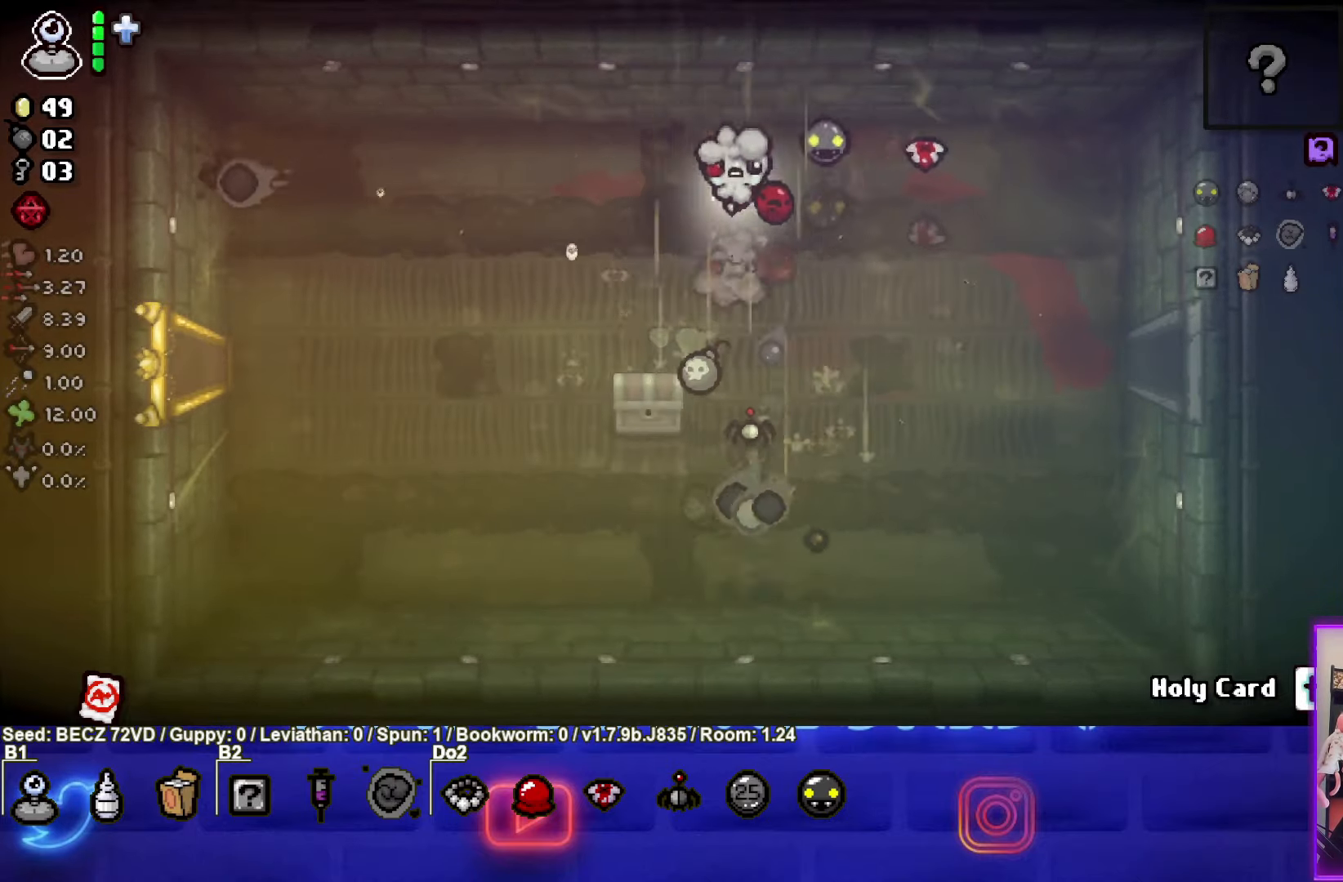
{"buttons": [], "left_stick": "down", "right_stick": "center", "events": [[100, "left_stick", "left"], [201, "left_stick", "down-left"], [401, "left_stick", "down"]]}
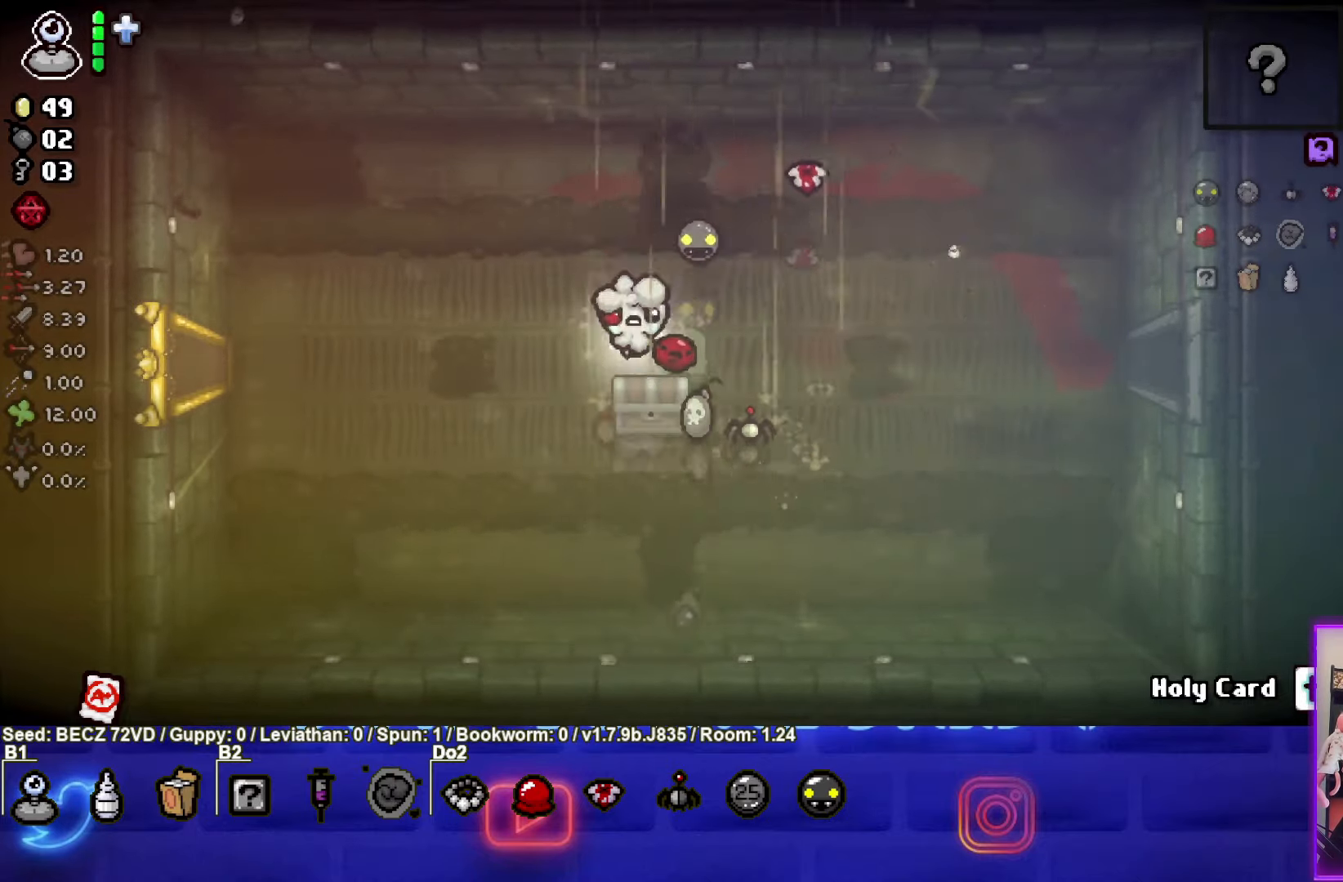
{"buttons": [], "left_stick": "center", "right_stick": "center", "events": [[67, "left_stick", "down-left"], [300, "left_stick", "center"]]}
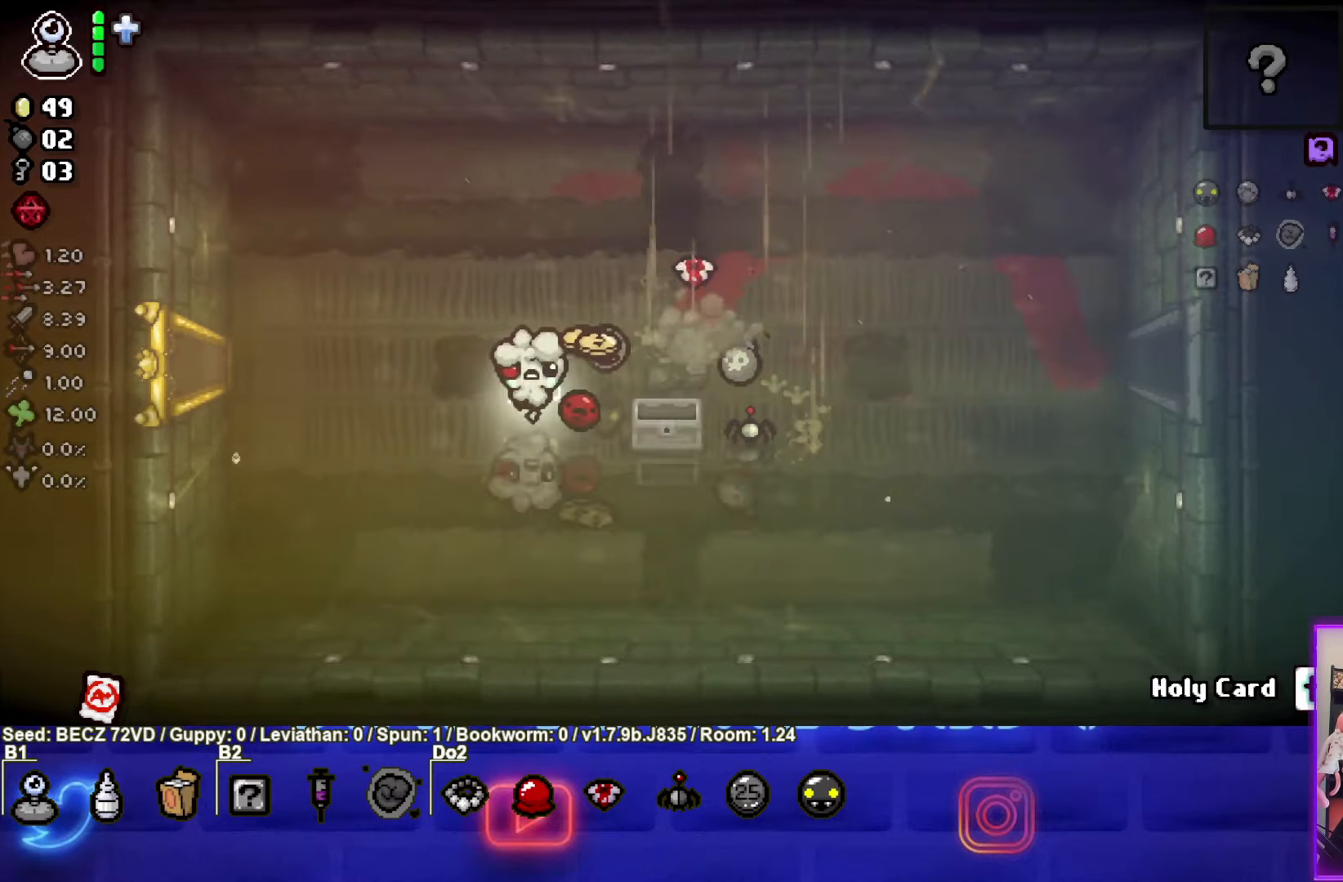
{"buttons": [], "left_stick": "right", "right_stick": "center", "events": [[234, "left_stick", "right"]]}
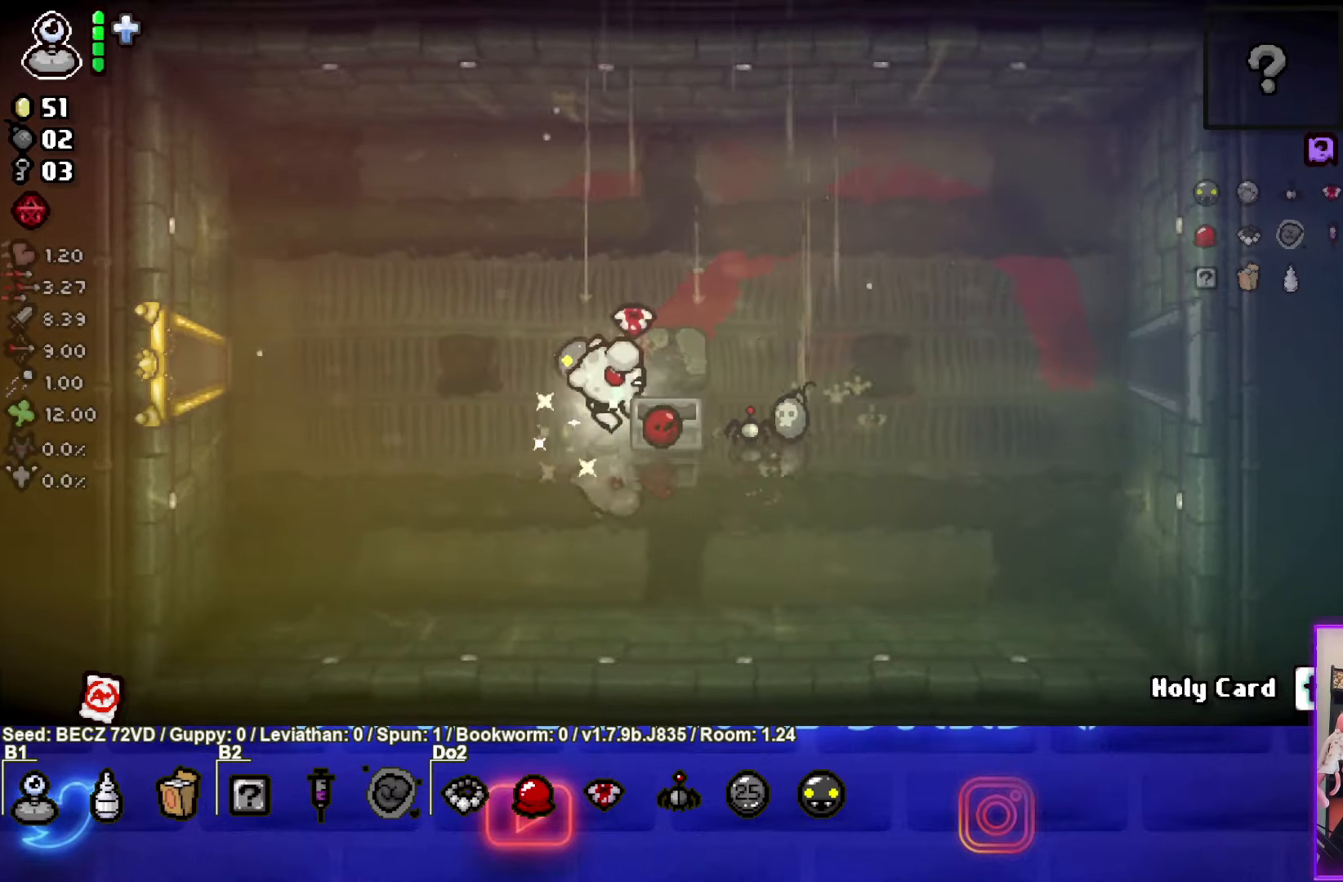
{"buttons": [], "left_stick": "right", "right_stick": "center", "events": []}
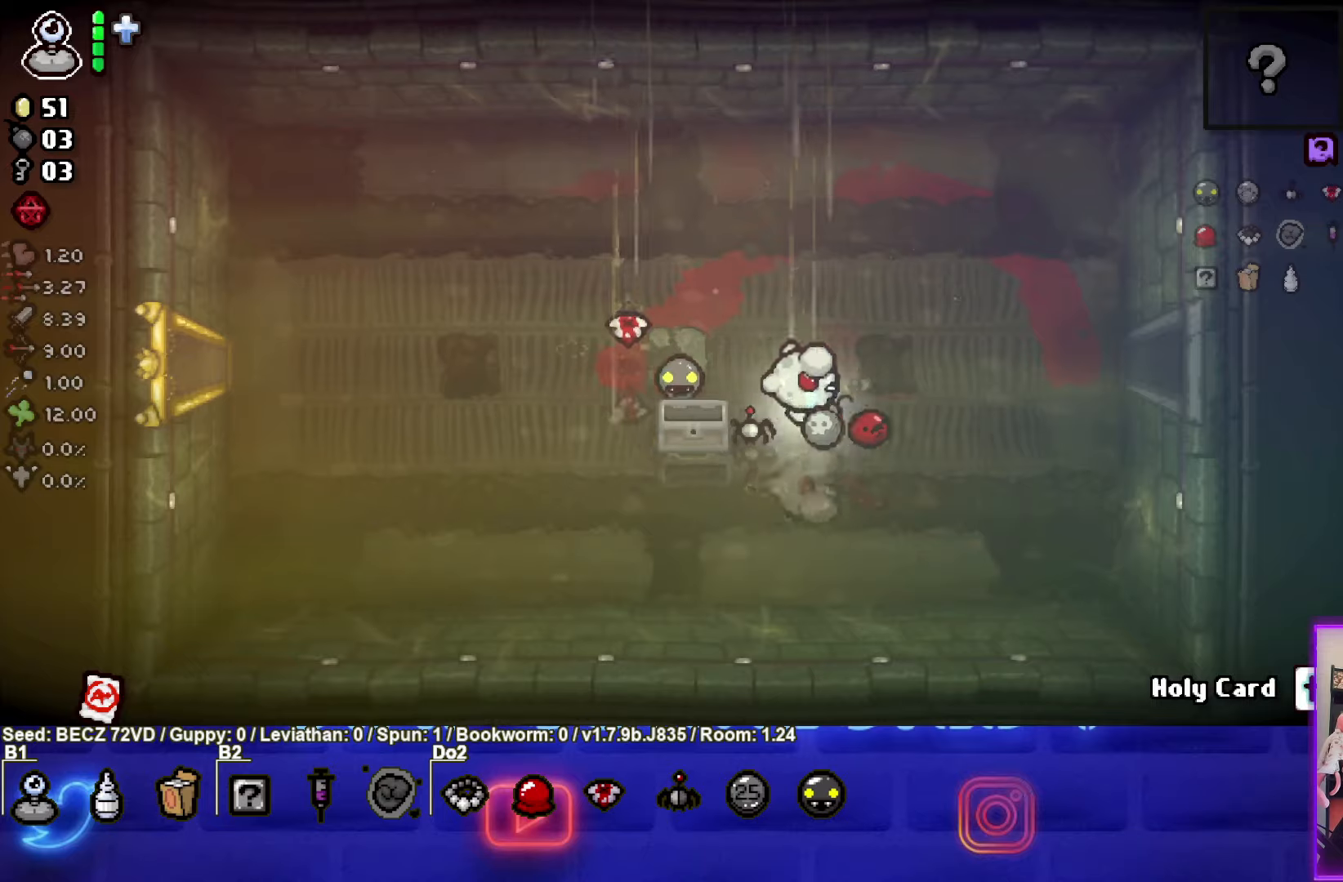
{"buttons": [], "left_stick": "right", "right_stick": "center", "events": []}
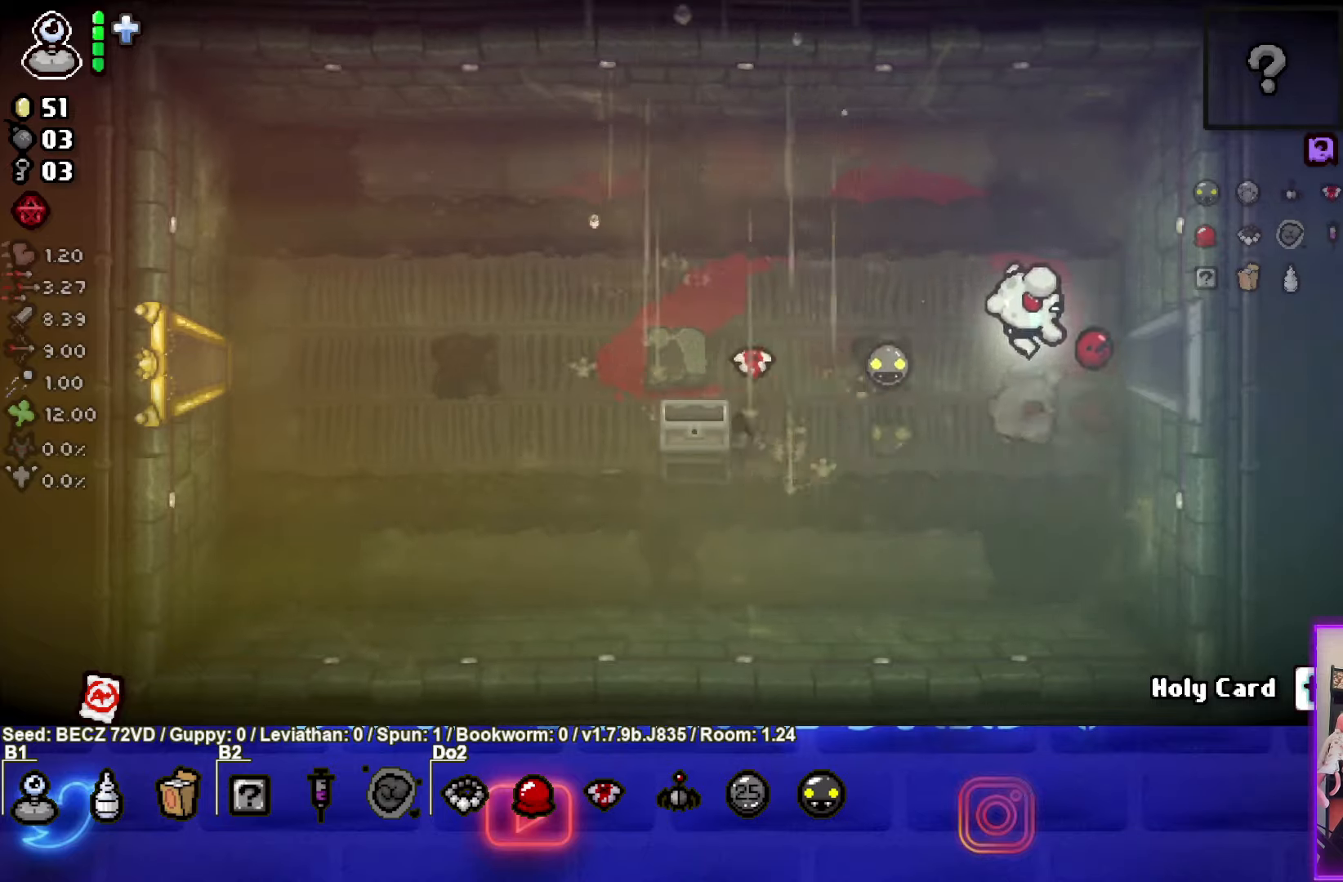
{"buttons": [], "left_stick": "right", "right_stick": "center", "events": []}
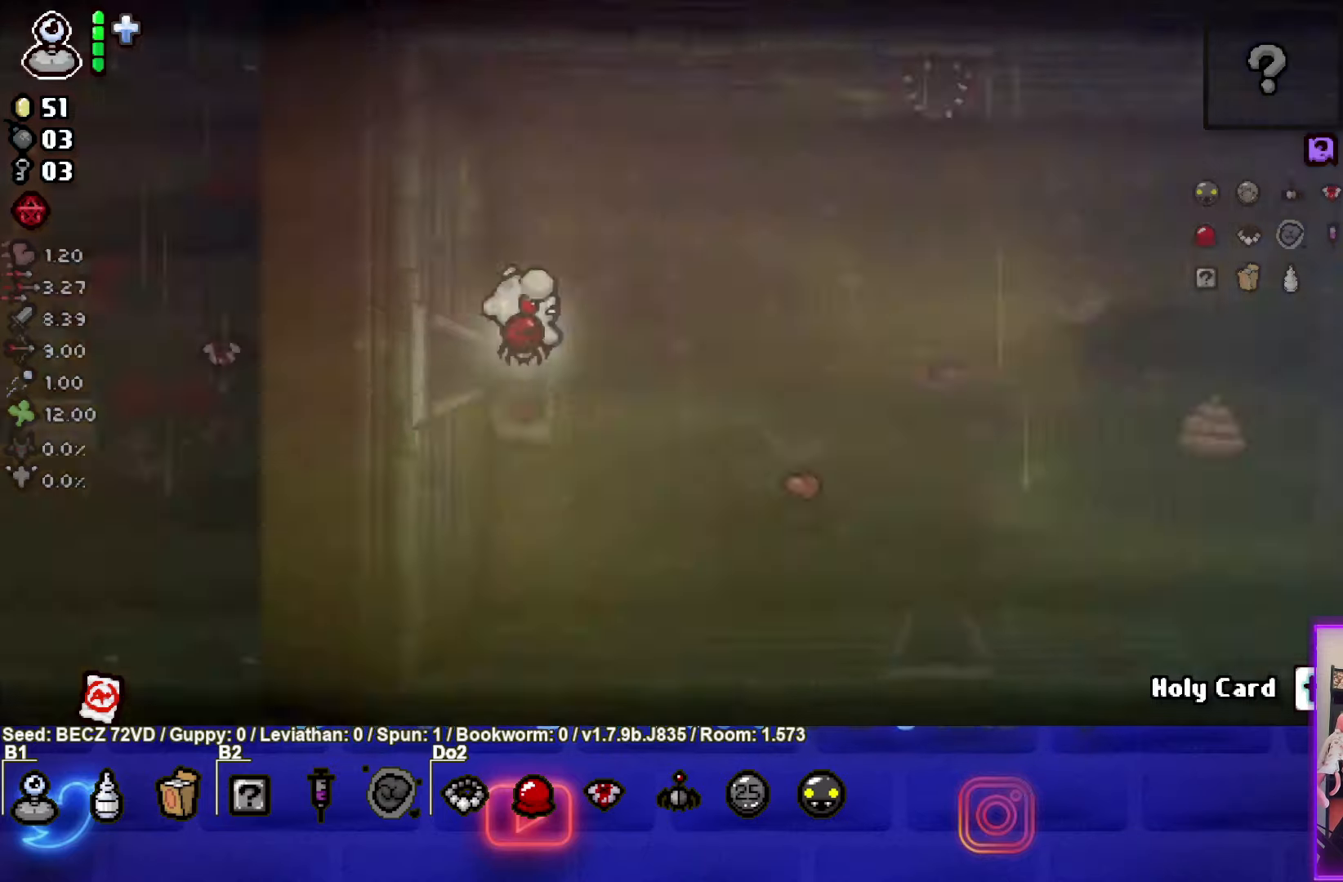
{"buttons": [], "left_stick": "right", "right_stick": "center", "events": [[167, "left_stick", "center"], [267, "left_stick", "right"]]}
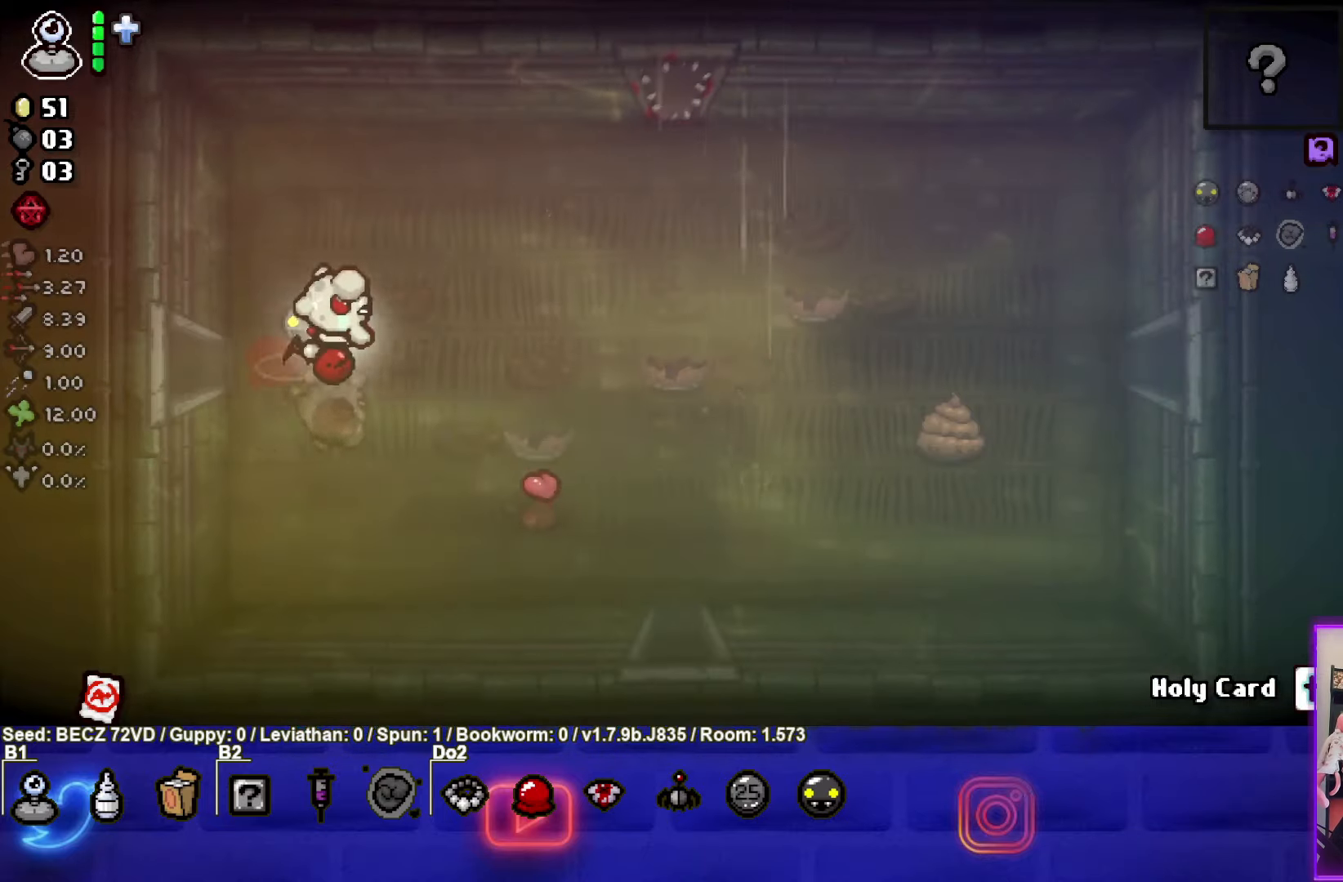
{"buttons": [], "left_stick": "right", "right_stick": "center", "events": []}
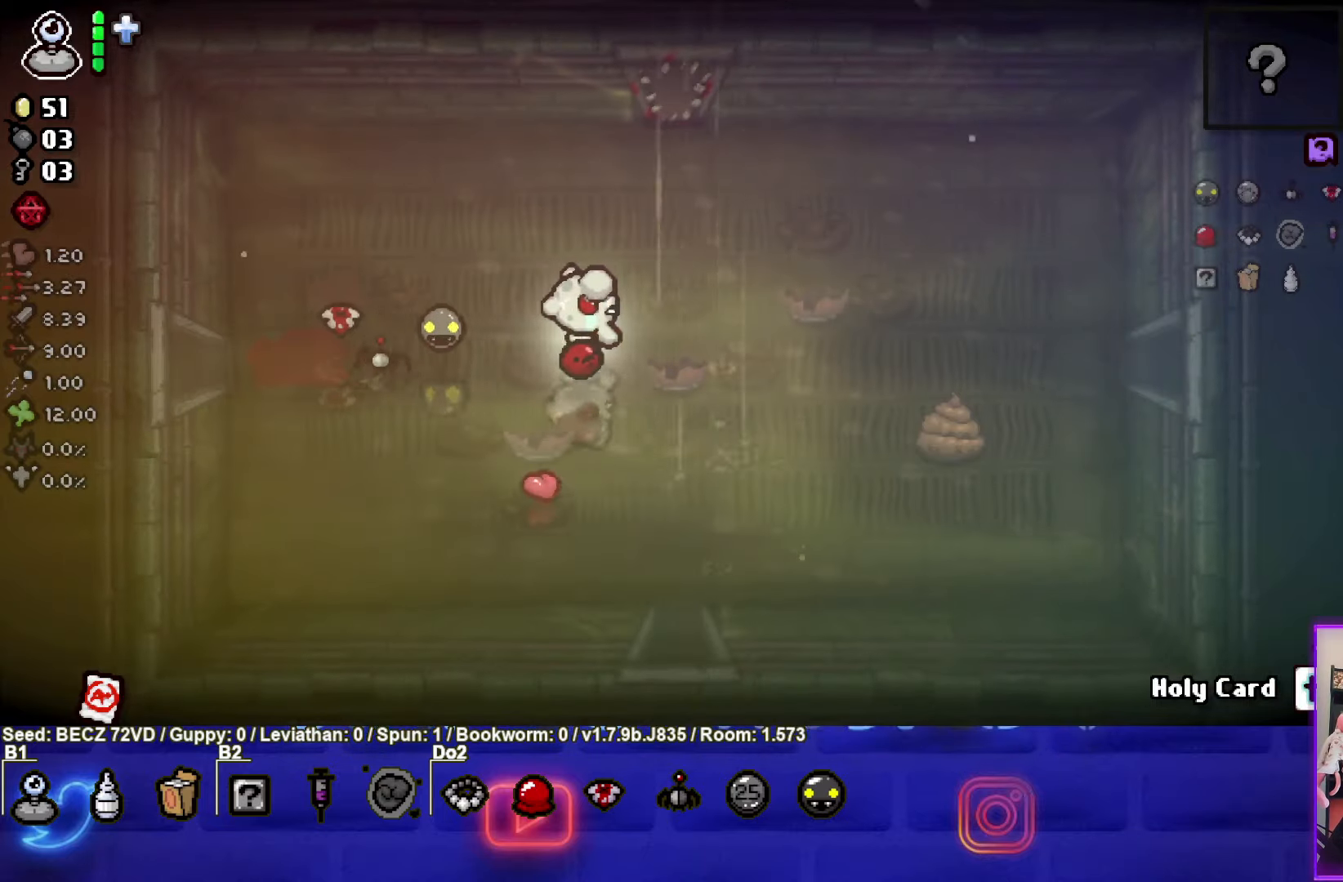
{"buttons": [], "left_stick": "right", "right_stick": "center", "events": []}
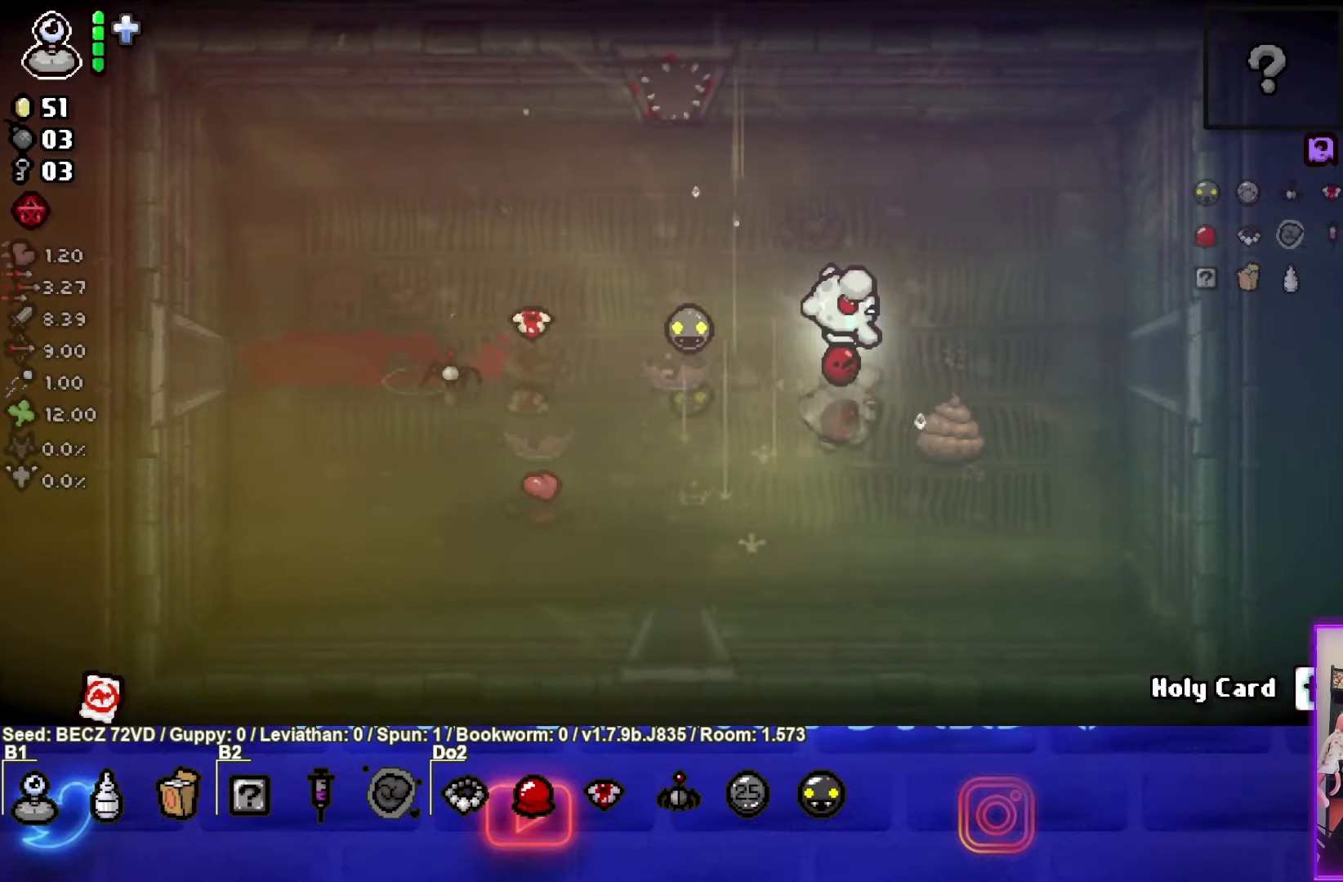
{"buttons": [], "left_stick": "right", "right_stick": "center", "events": [[300, "left_stick", "center"], [467, "left_stick", "right"]]}
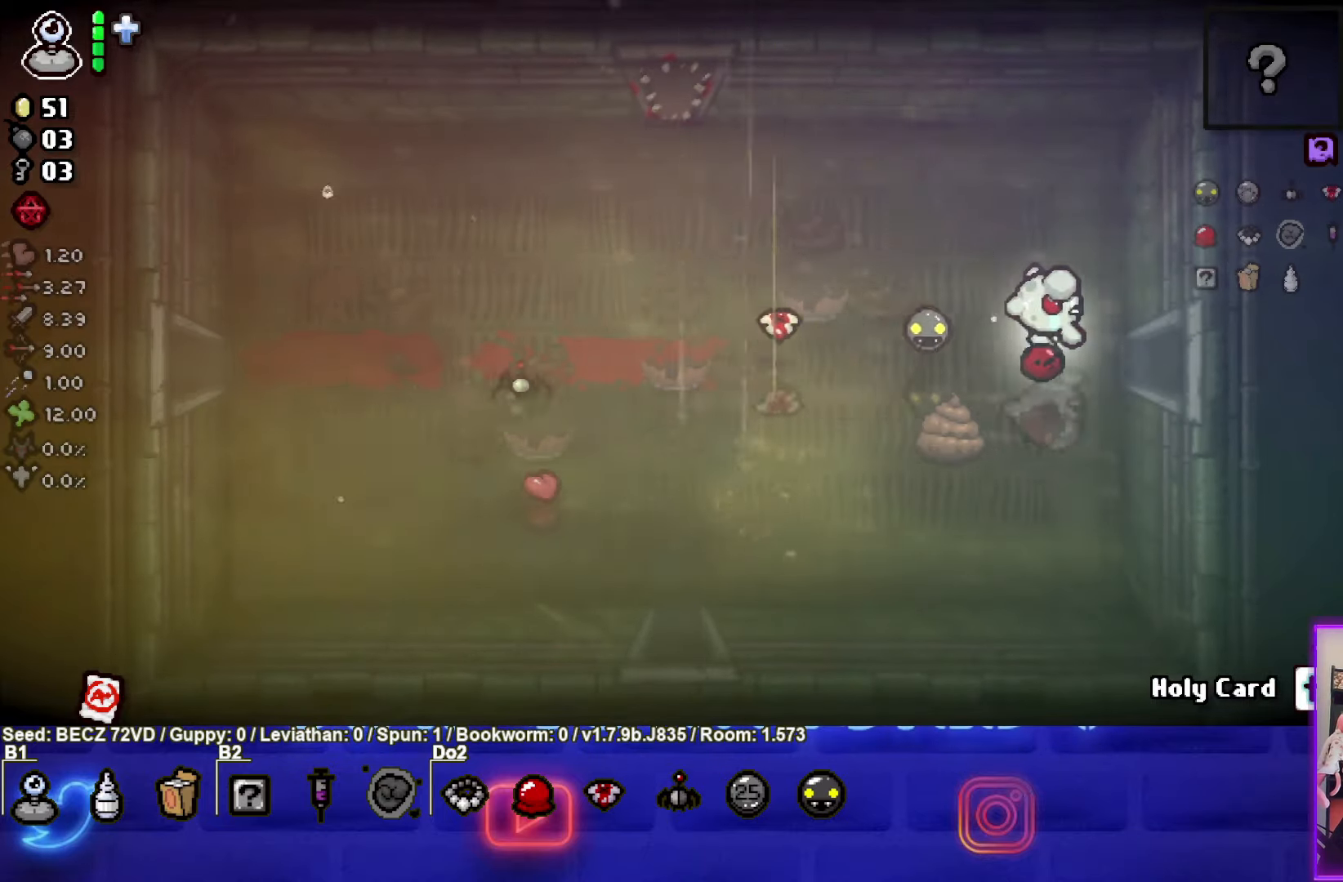
{"buttons": [], "left_stick": "center", "right_stick": "center", "events": [[434, "left_stick", "center"]]}
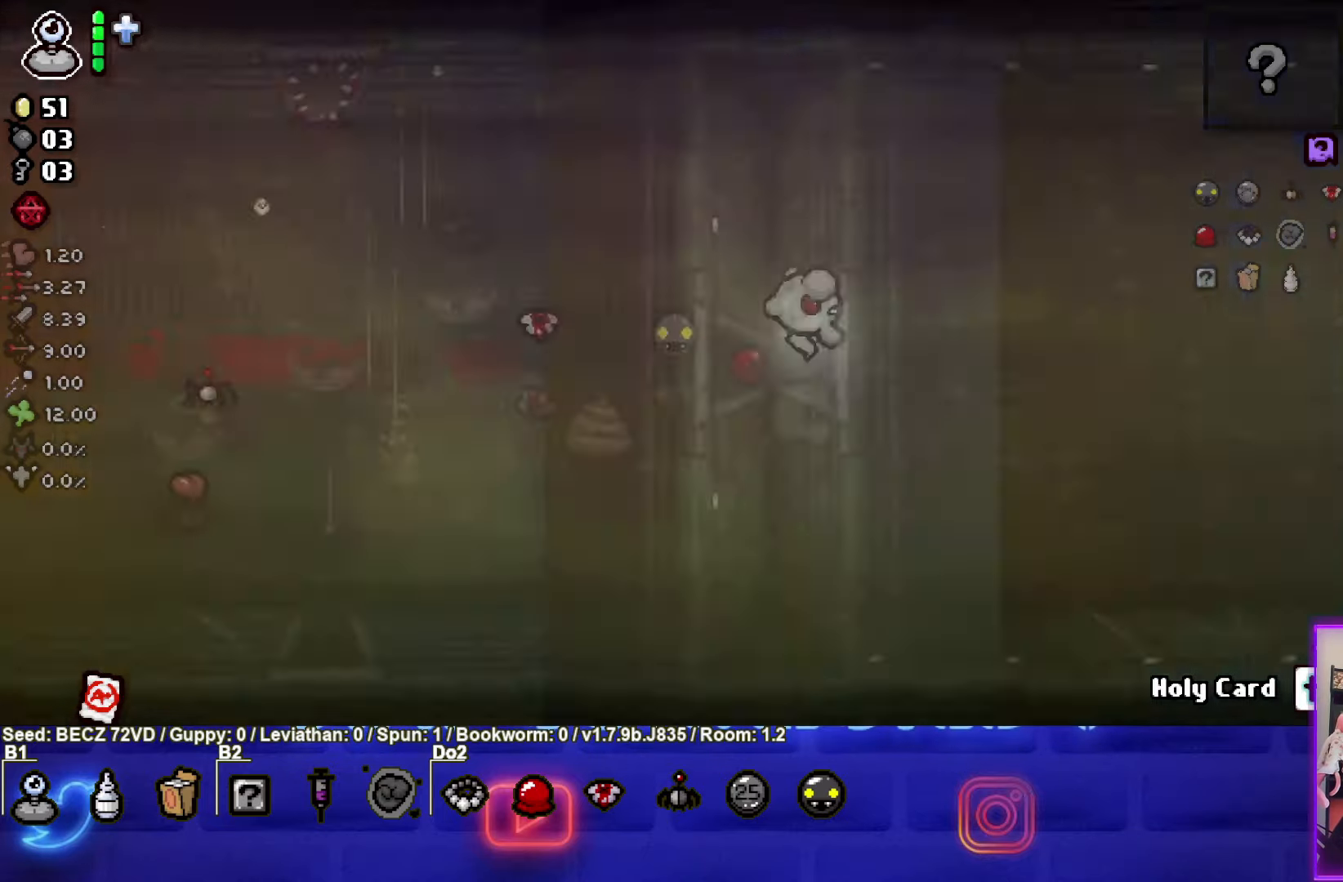
{"buttons": [], "left_stick": "right", "right_stick": "center", "events": [[300, "left_stick", "right"]]}
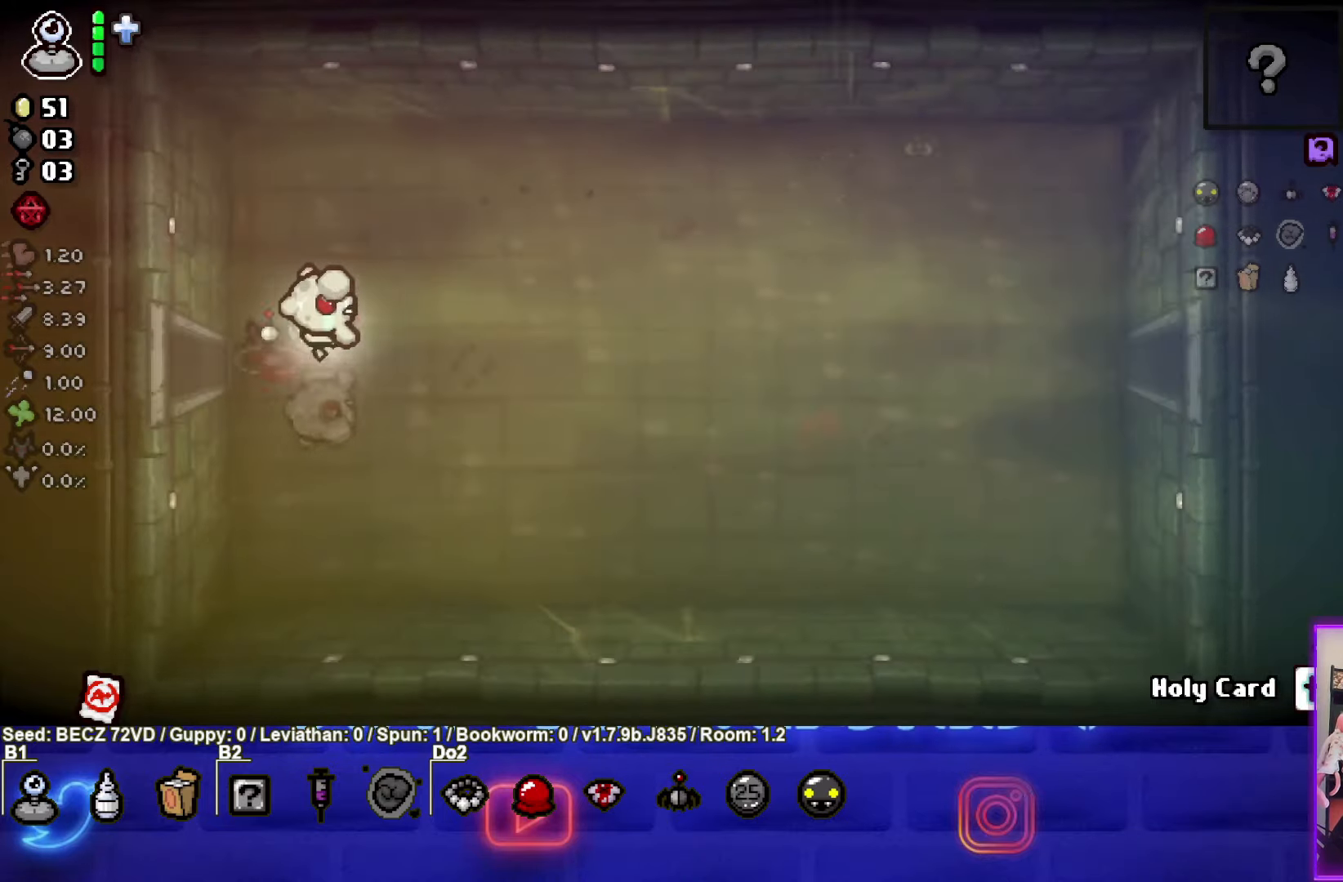
{"buttons": [], "left_stick": "right", "right_stick": "center", "events": []}
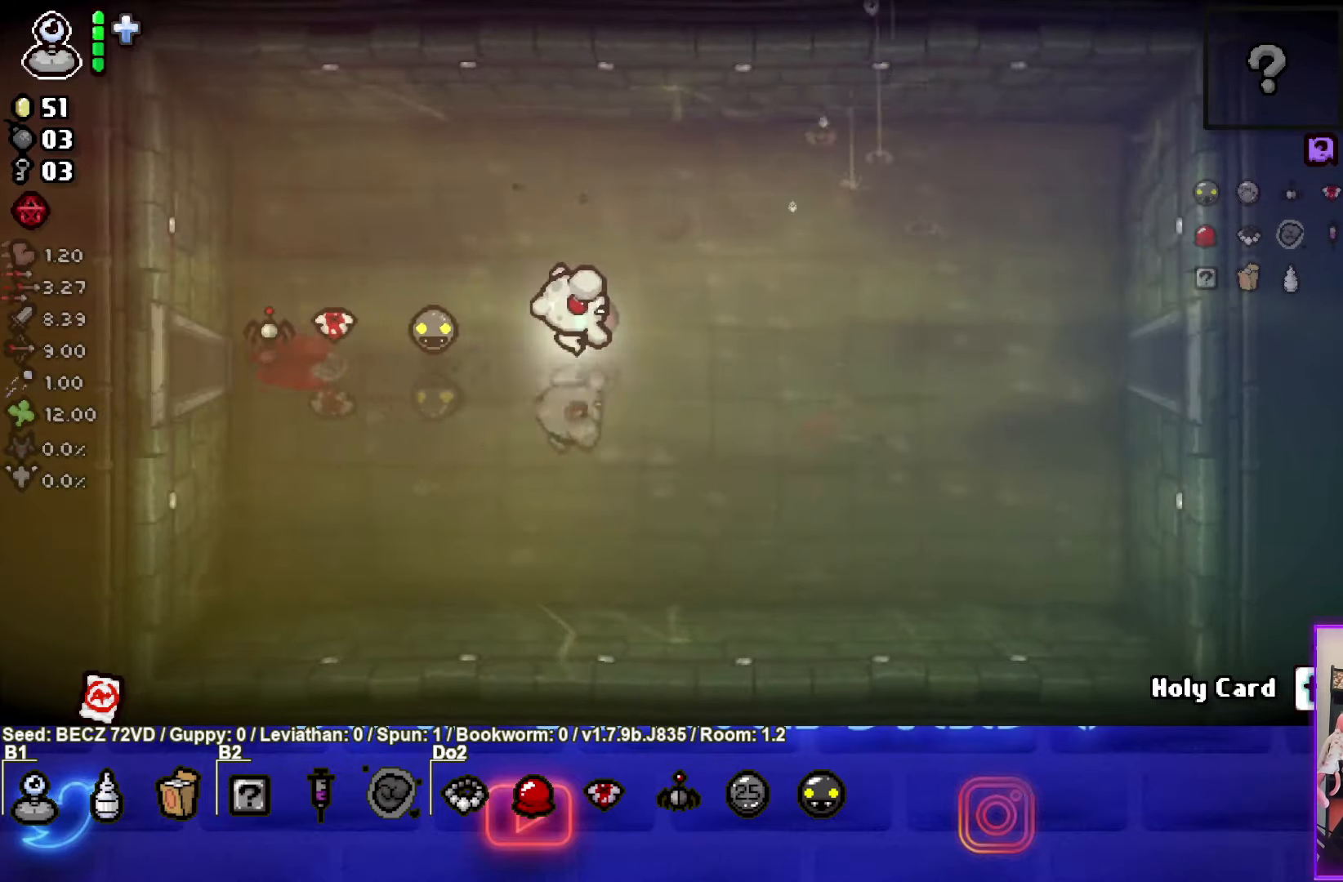
{"buttons": [], "left_stick": "center", "right_stick": "center", "events": [[100, "START", "down"], [233, "START", "up"], [334, "left_stick", "center"]]}